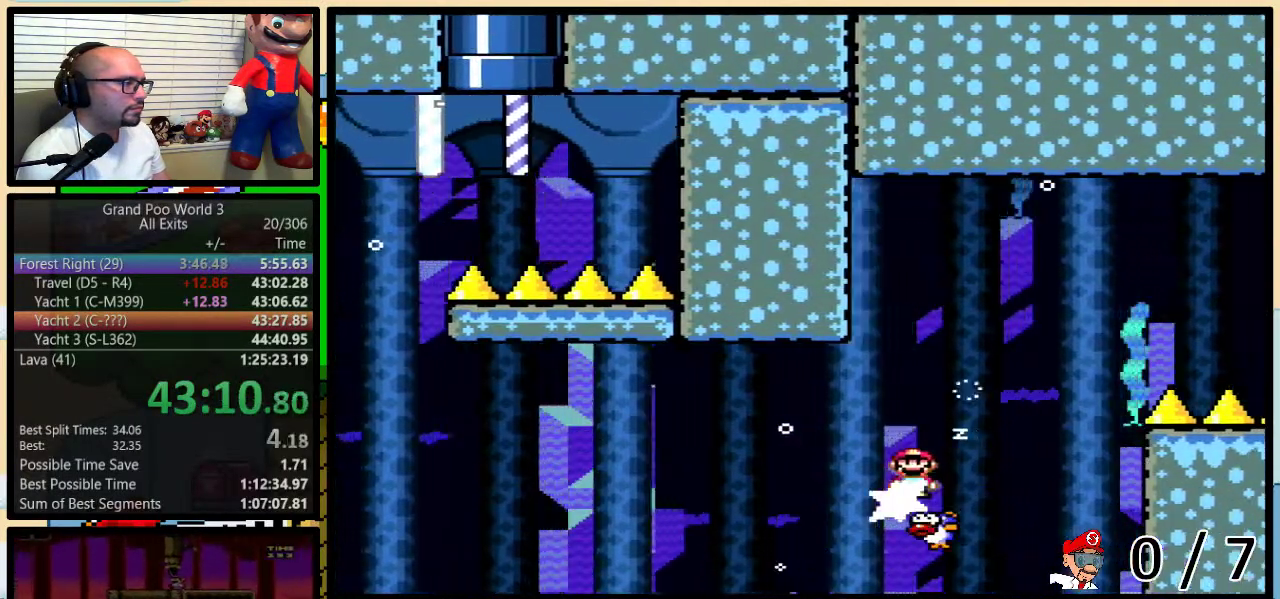
Gameplay with a controller (Nintendo layout); each line is a JSON object with the inputs held at the frame after it. "events" lists button and stick changes between this image and that frame as [ms after this image, input, new state], when the widget could be followed in between. Not read: L3 R3.
{"buttons": ["B", "Y", "DPAD_RIGHT"], "events": [[233, "DPAD_UP", "up"]]}
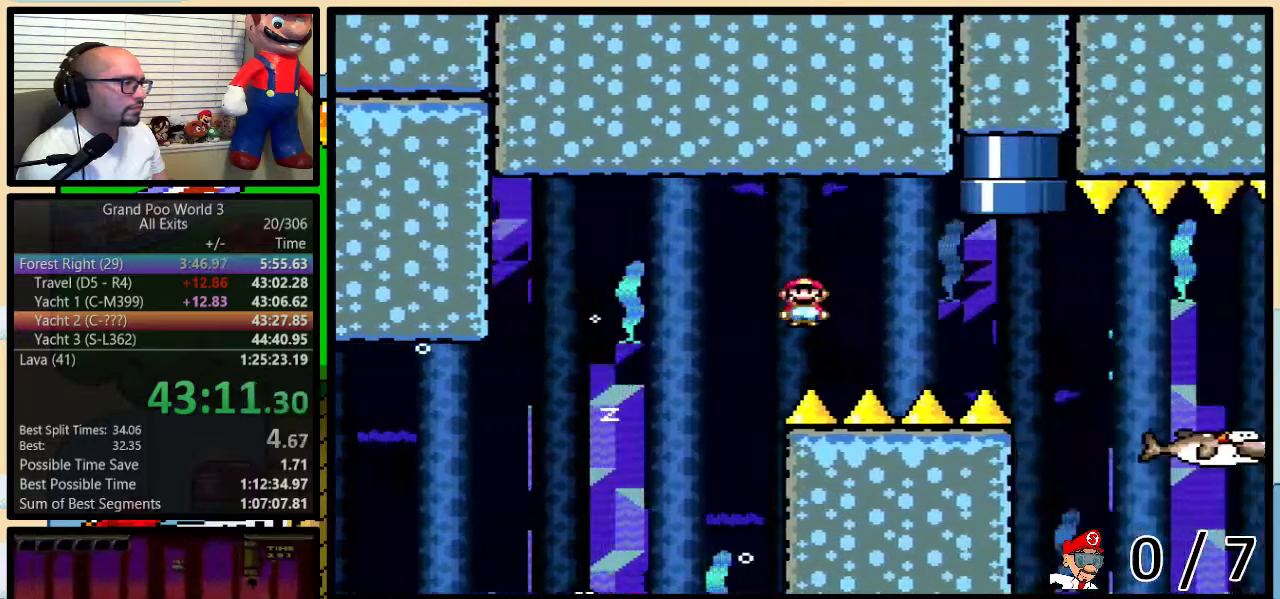
{"buttons": ["B", "Y", "DPAD_RIGHT"], "events": [[117, "B", "up"], [300, "B", "down"]]}
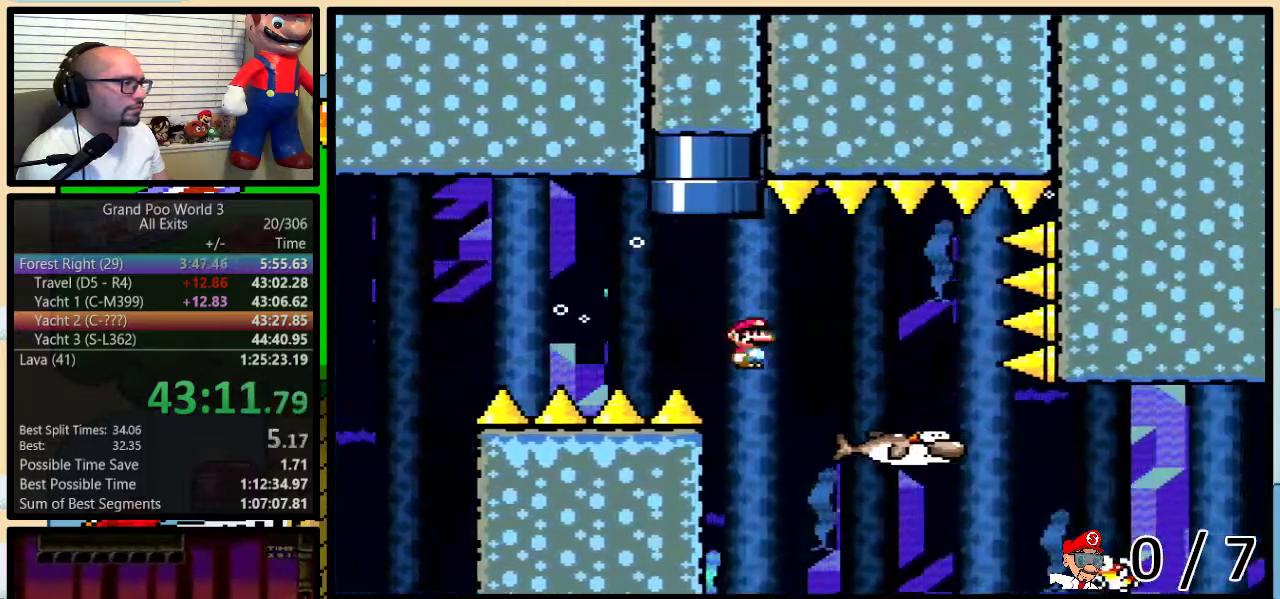
{"buttons": ["B", "Y", "DPAD_LEFT"], "events": [[183, "DPAD_LEFT", "down"], [183, "DPAD_RIGHT", "up"]]}
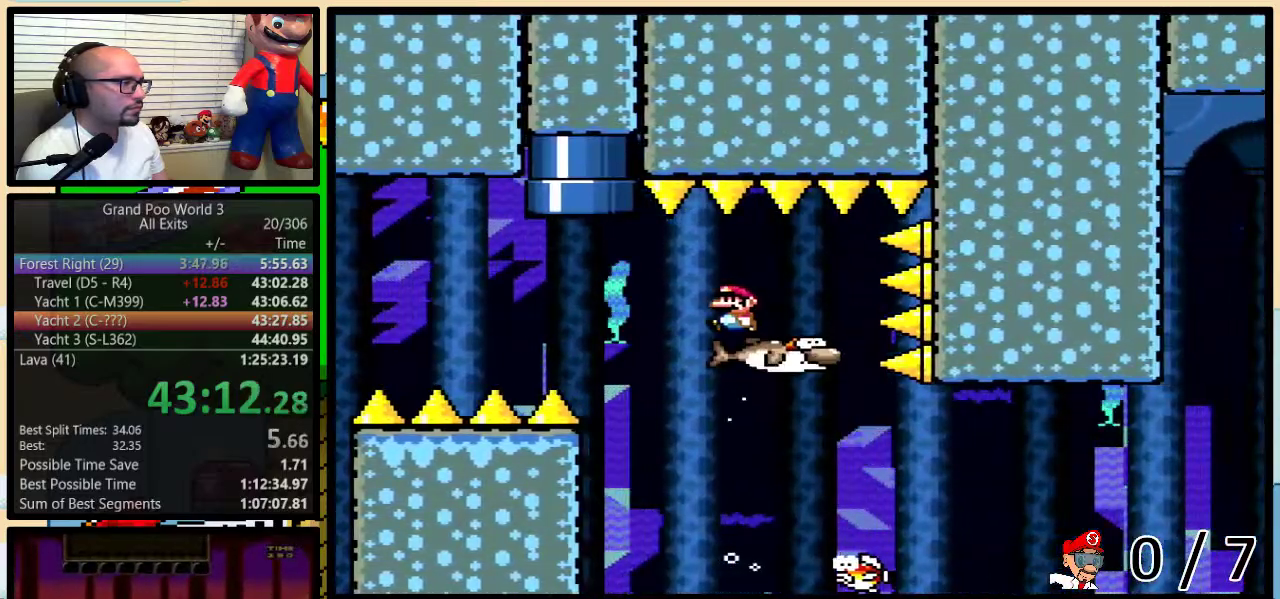
{"buttons": ["B", "Y", "DPAD_RIGHT"], "events": [[150, "DPAD_LEFT", "up"], [150, "DPAD_RIGHT", "down"], [200, "DPAD_UP", "down"], [467, "DPAD_UP", "up"]]}
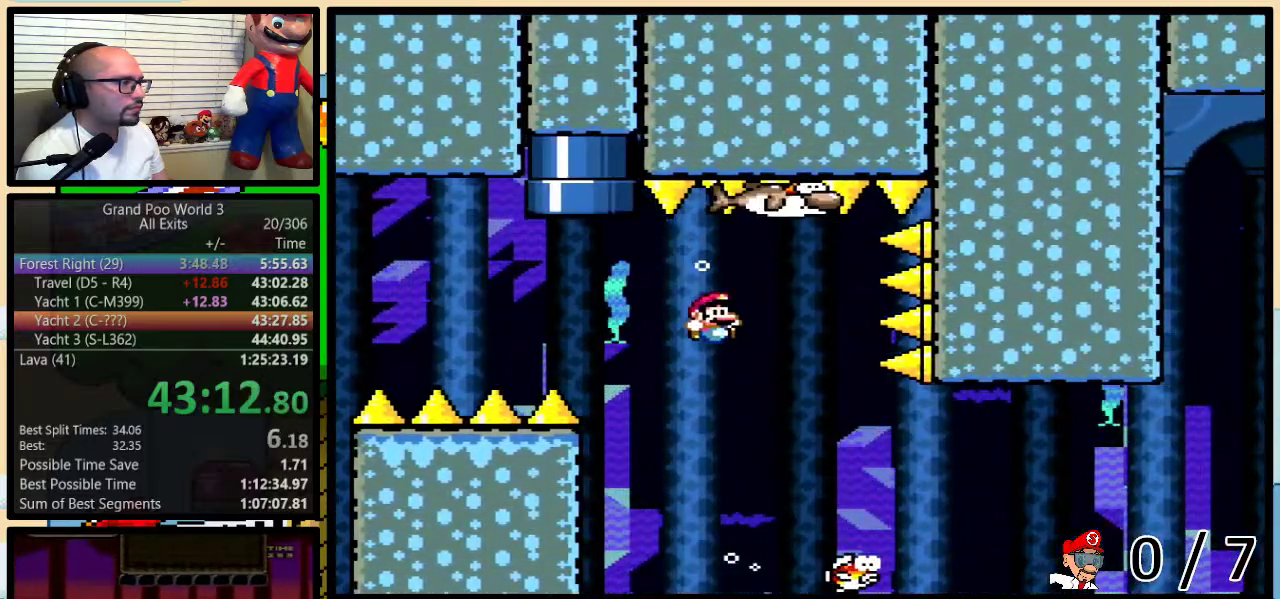
{"buttons": ["B", "Y", "DPAD_UP", "DPAD_RIGHT"], "events": [[83, "DPAD_RIGHT", "up"], [117, "B", "up"], [150, "DPAD_RIGHT", "down"], [150, "DPAD_UP", "down"], [183, "B", "down"]]}
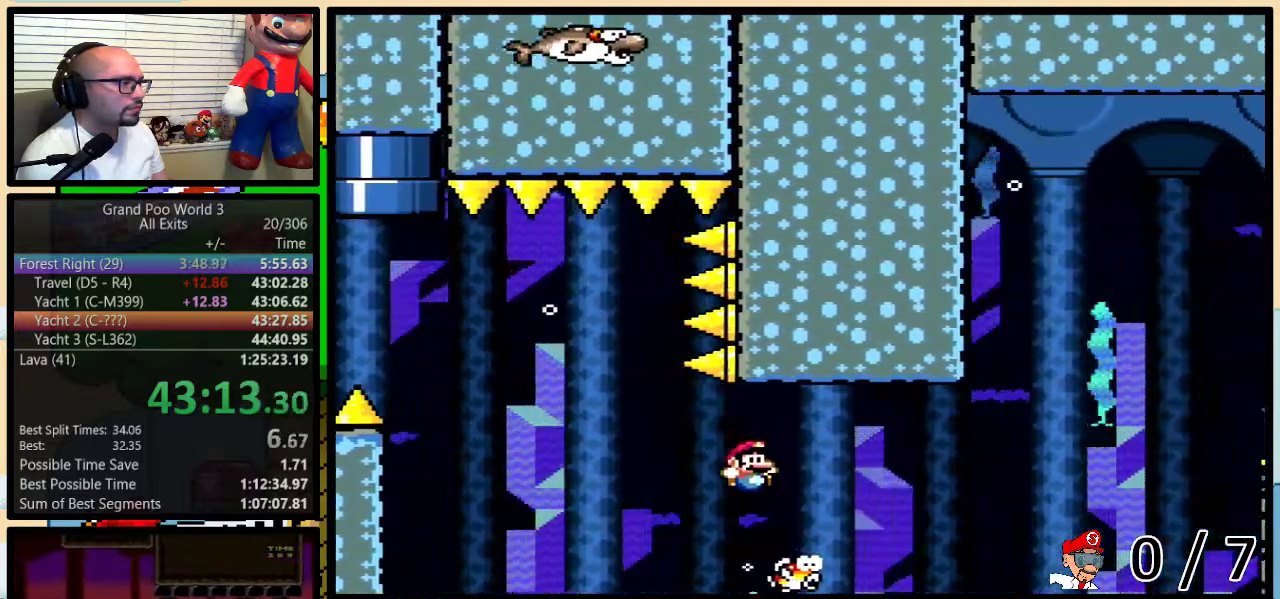
{"buttons": ["B", "Y", "DPAD_UP", "DPAD_RIGHT"], "events": []}
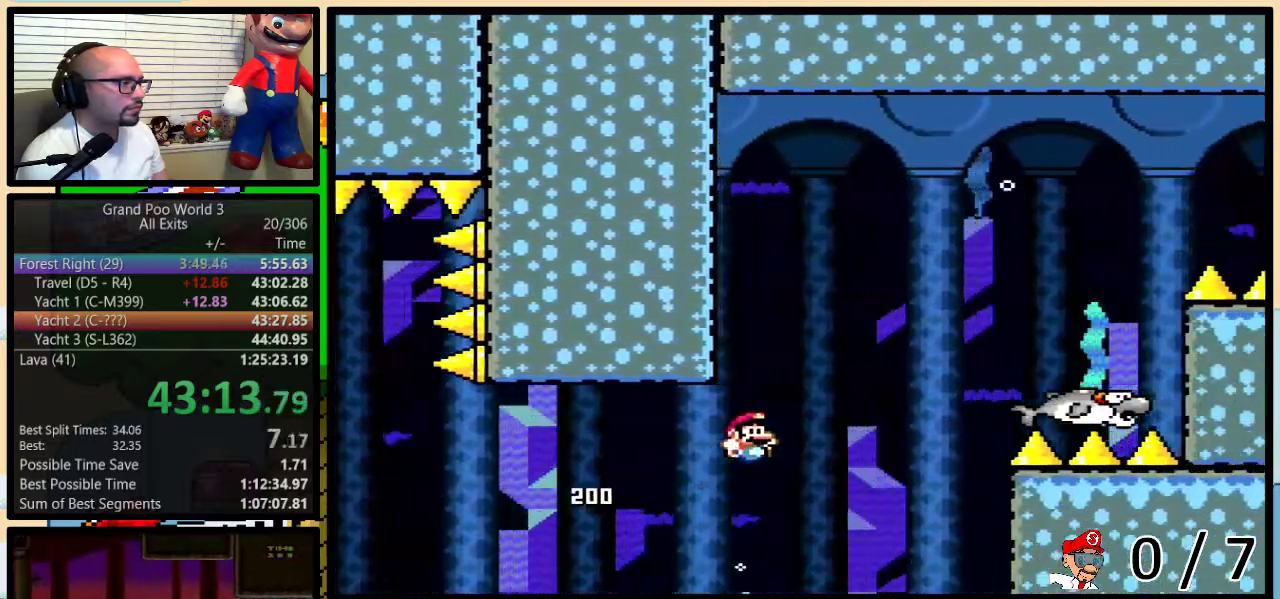
{"buttons": ["Y", "DPAD_UP", "DPAD_RIGHT"], "events": [[150, "DPAD_UP", "up"], [267, "B", "up"], [467, "DPAD_UP", "down"]]}
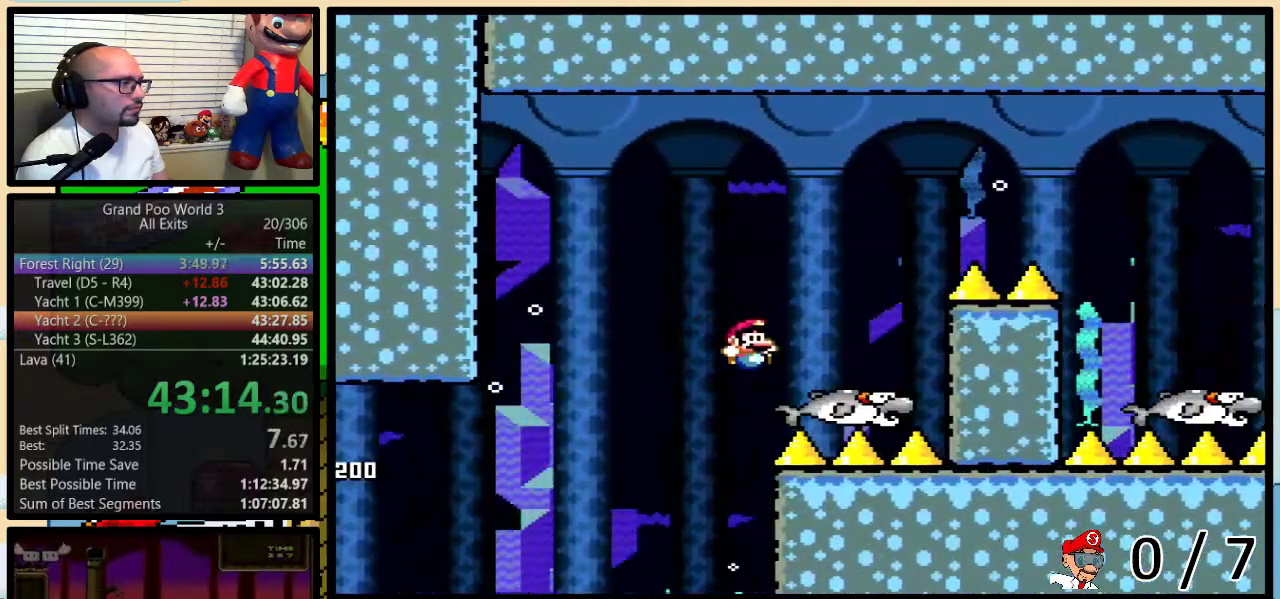
{"buttons": ["B", "Y", "DPAD_RIGHT"], "events": [[33, "DPAD_LEFT", "down"], [33, "DPAD_RIGHT", "up"], [33, "DPAD_UP", "up"], [50, "B", "down"], [117, "DPAD_LEFT", "up"], [150, "DPAD_RIGHT", "down"]]}
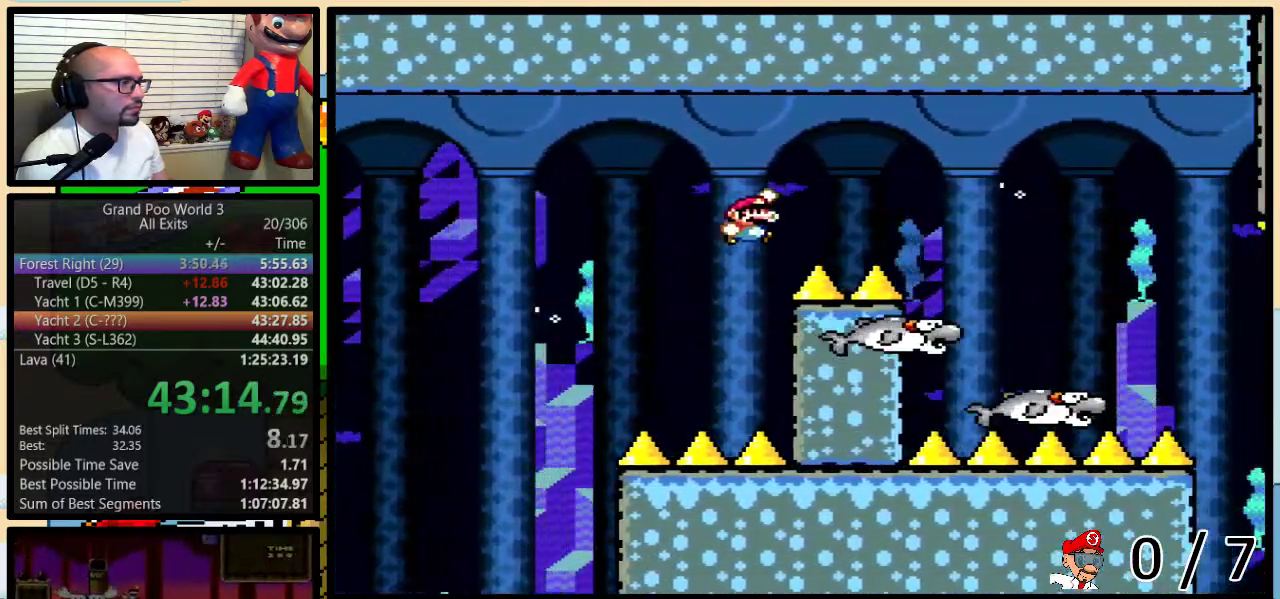
{"buttons": ["Y", "DPAD_RIGHT"], "events": [[33, "B", "up"], [333, "DPAD_LEFT", "down"], [333, "DPAD_RIGHT", "up"], [433, "DPAD_LEFT", "up"], [433, "DPAD_RIGHT", "down"]]}
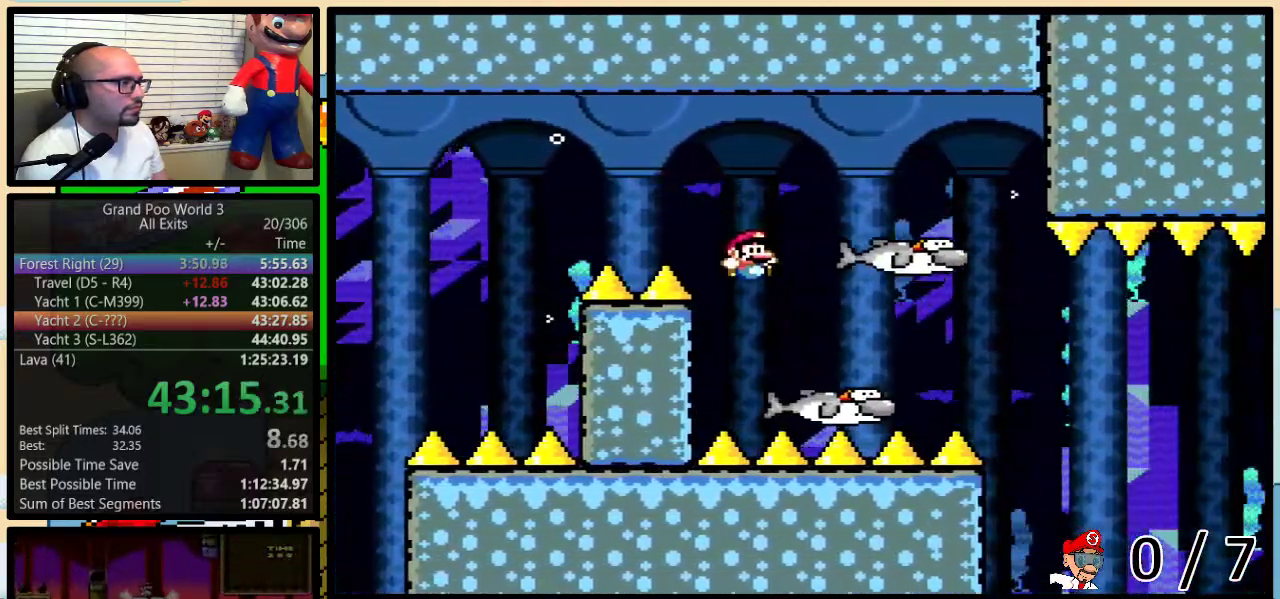
{"buttons": ["Y"], "events": [[183, "DPAD_RIGHT", "up"], [217, "DPAD_LEFT", "down"], [300, "DPAD_LEFT", "up"]]}
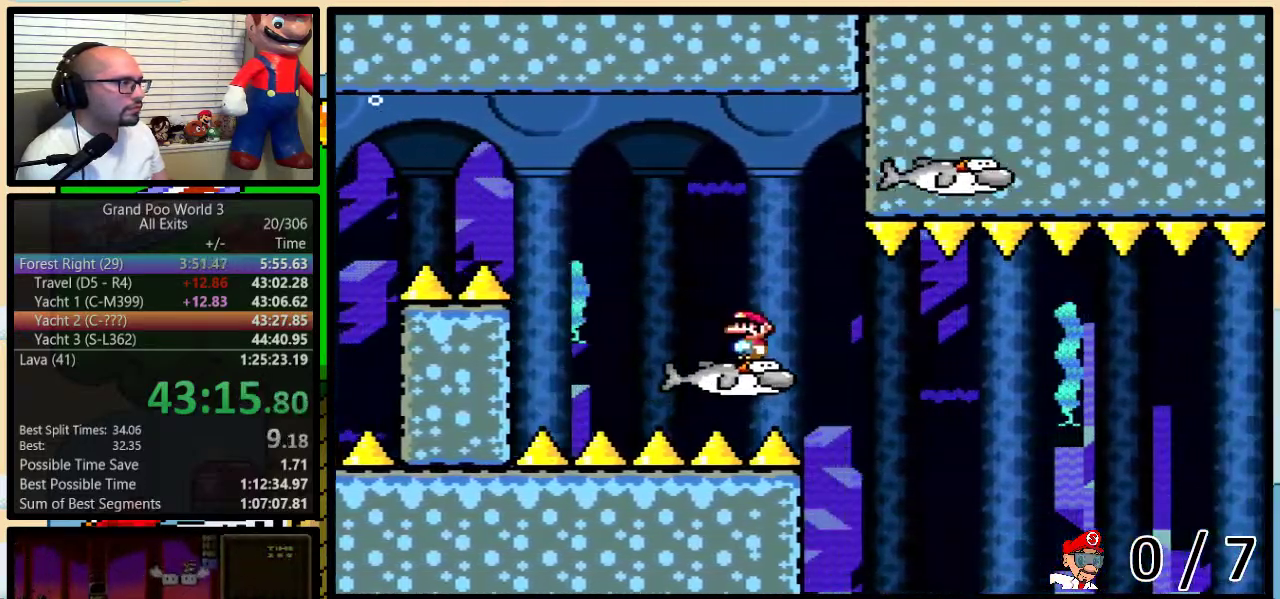
{"buttons": ["Y"], "events": [[117, "A", "down"], [183, "A", "up"]]}
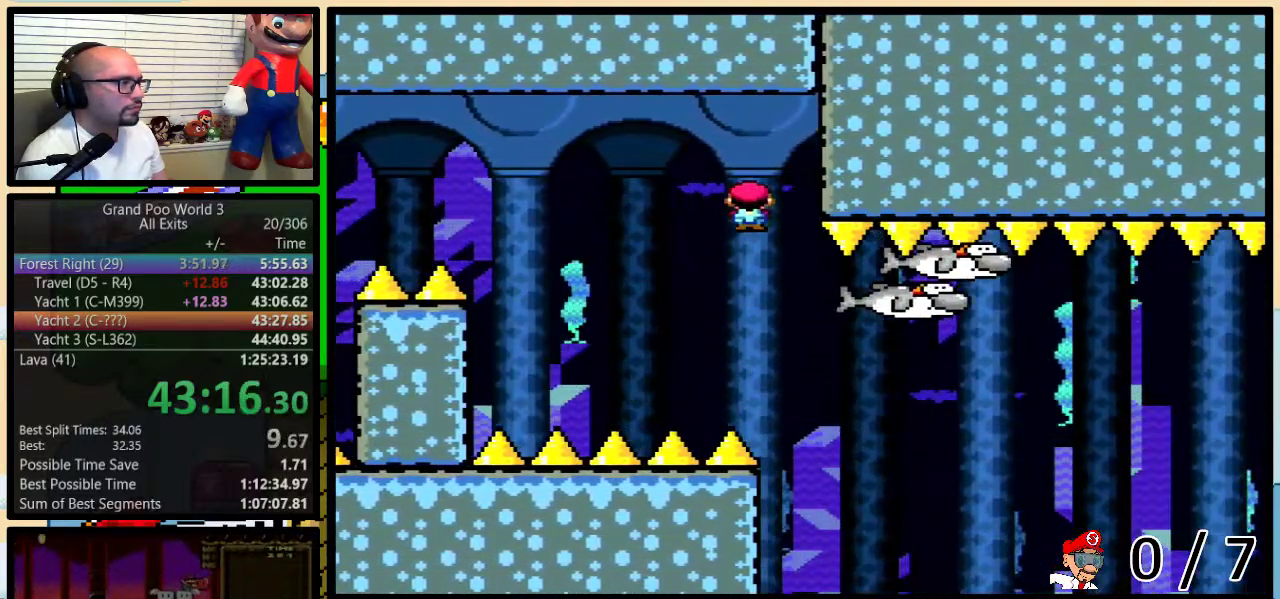
{"buttons": ["Y", "DPAD_RIGHT"], "events": [[183, "DPAD_RIGHT", "down"], [217, "DPAD_UP", "down"], [367, "DPAD_UP", "up"]]}
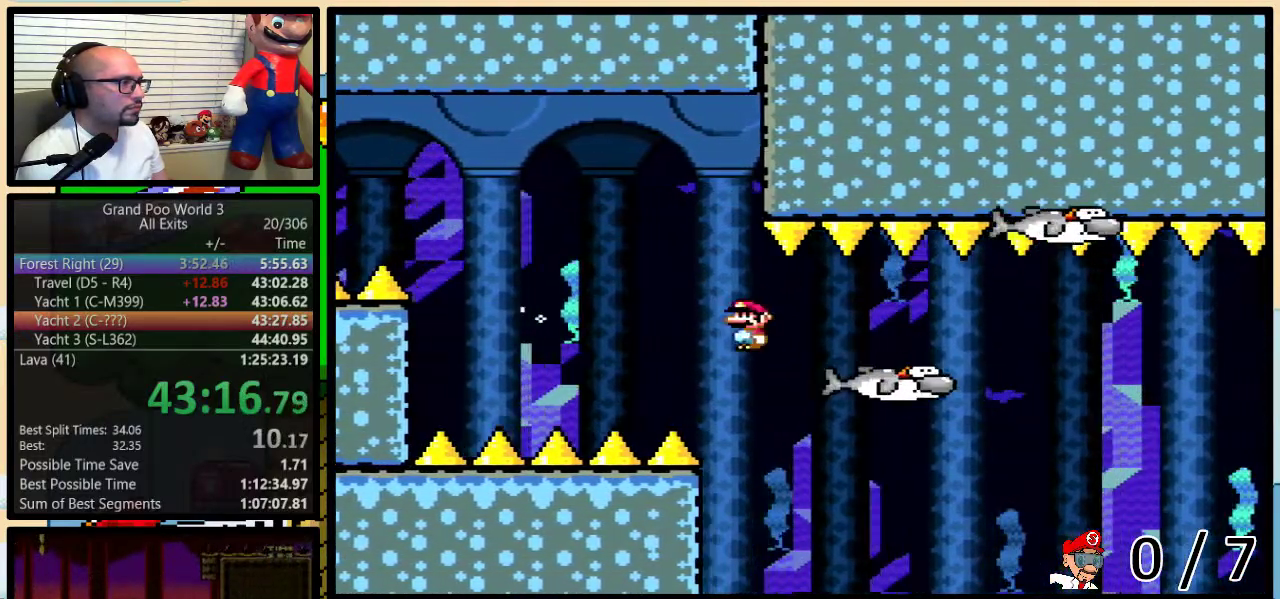
{"buttons": ["Y", "DPAD_UP", "DPAD_RIGHT"], "events": [[117, "DPAD_LEFT", "down"], [117, "DPAD_RIGHT", "up"], [217, "DPAD_LEFT", "up"], [400, "DPAD_RIGHT", "down"], [433, "DPAD_UP", "down"]]}
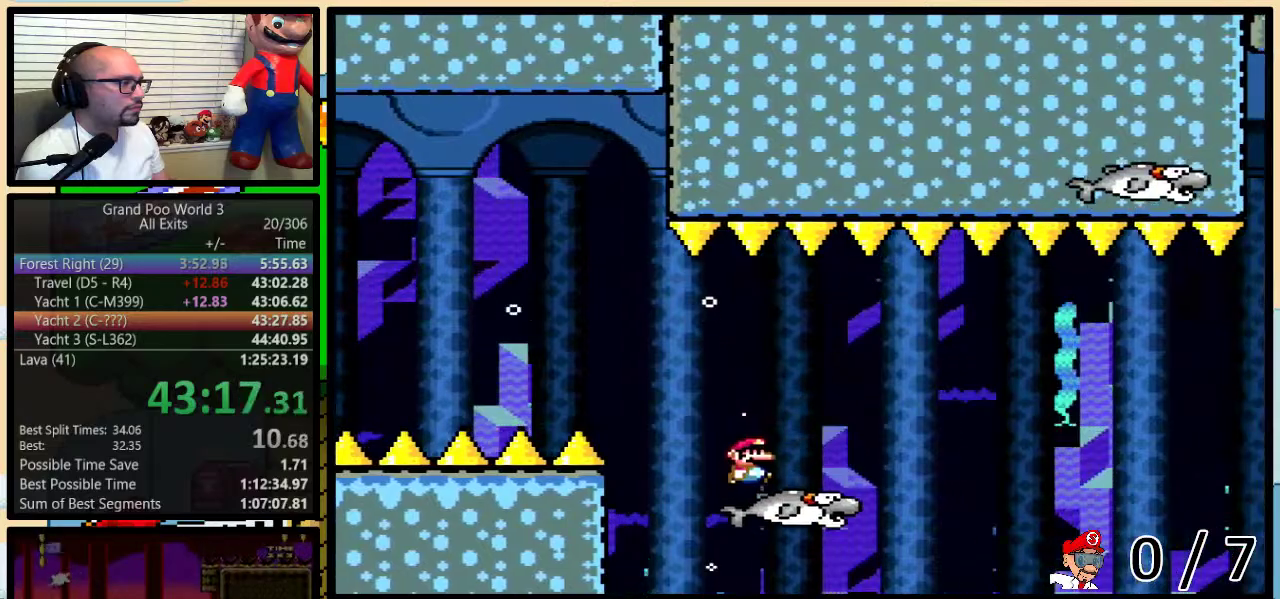
{"buttons": ["A", "Y", "DPAD_UP", "DPAD_RIGHT"], "events": [[283, "A", "down"]]}
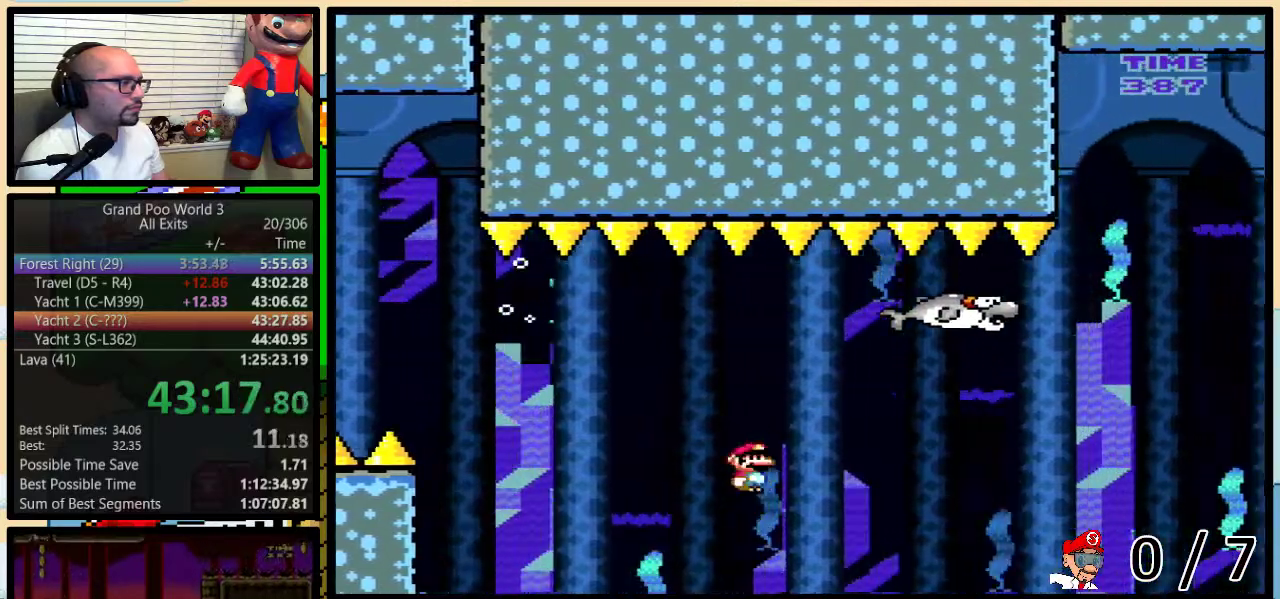
{"buttons": ["Y", "DPAD_UP", "DPAD_RIGHT"], "events": [[250, "DPAD_UP", "up"], [267, "A", "up"], [500, "DPAD_UP", "down"]]}
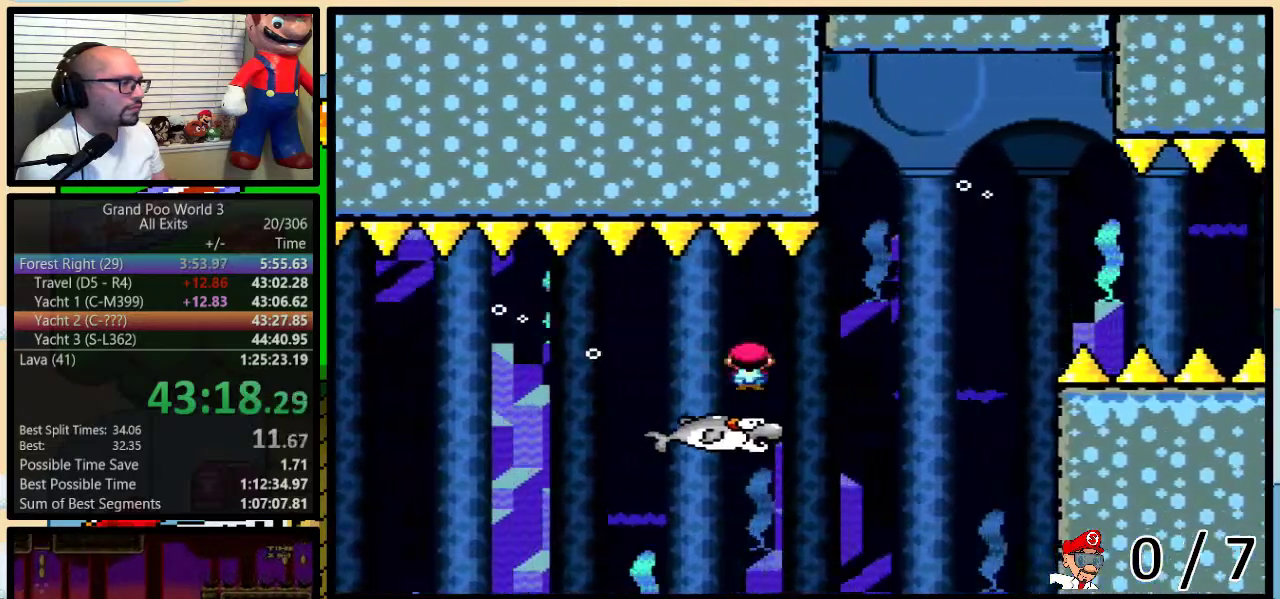
{"buttons": ["A", "Y", "DPAD_LEFT"], "events": [[50, "A", "down"], [300, "DPAD_LEFT", "down"], [300, "DPAD_RIGHT", "up"], [300, "DPAD_UP", "up"]]}
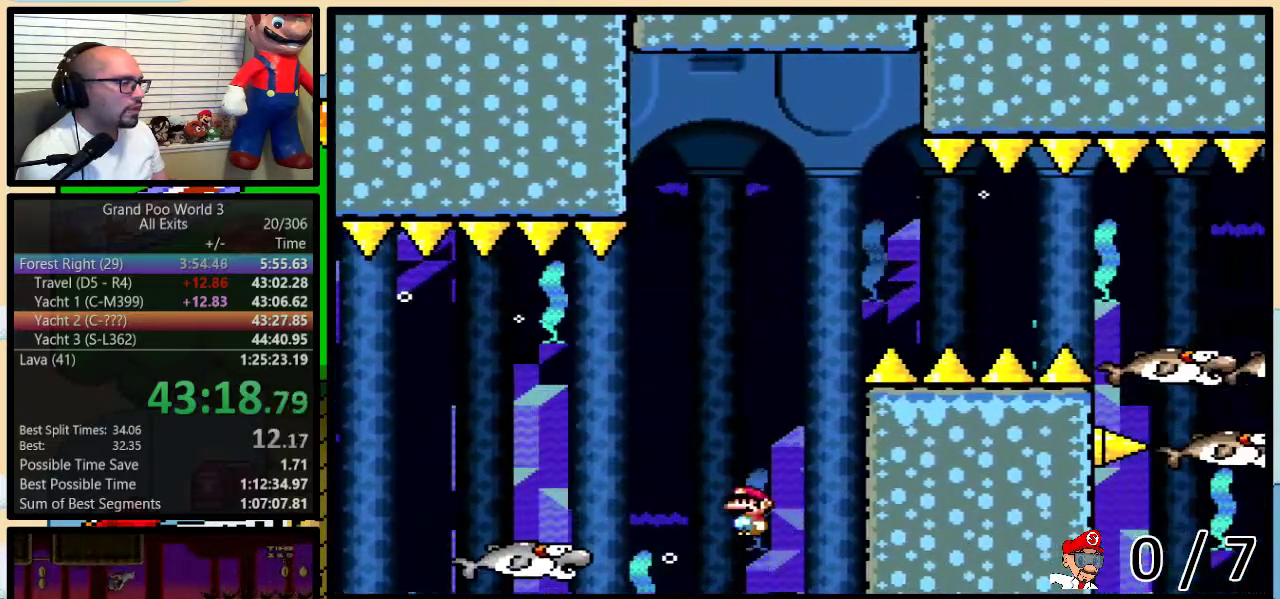
{"buttons": ["Y", "DPAD_LEFT"], "events": [[367, "A", "up"]]}
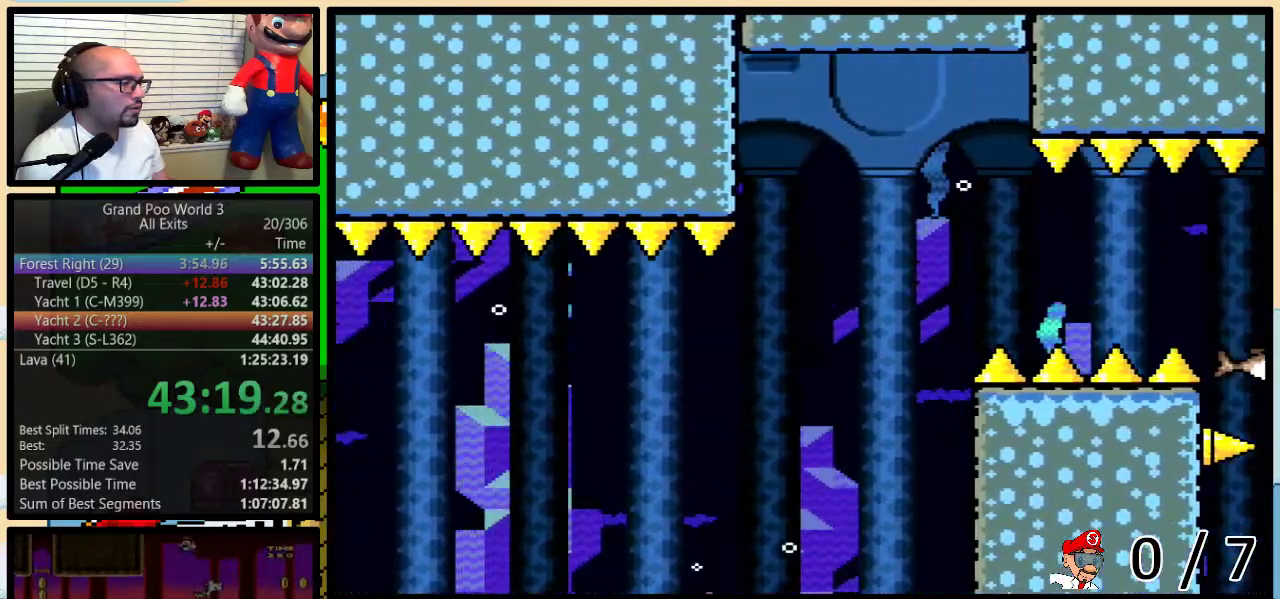
{"buttons": ["Y"], "events": [[417, "DPAD_LEFT", "up"]]}
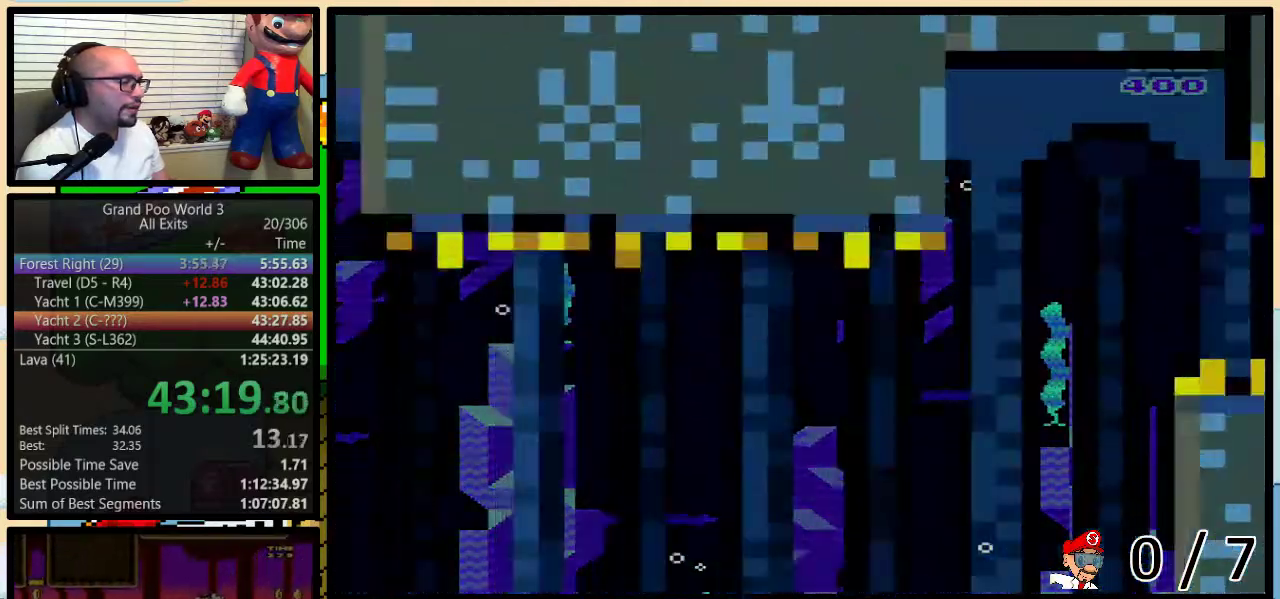
{"buttons": ["Y"], "events": []}
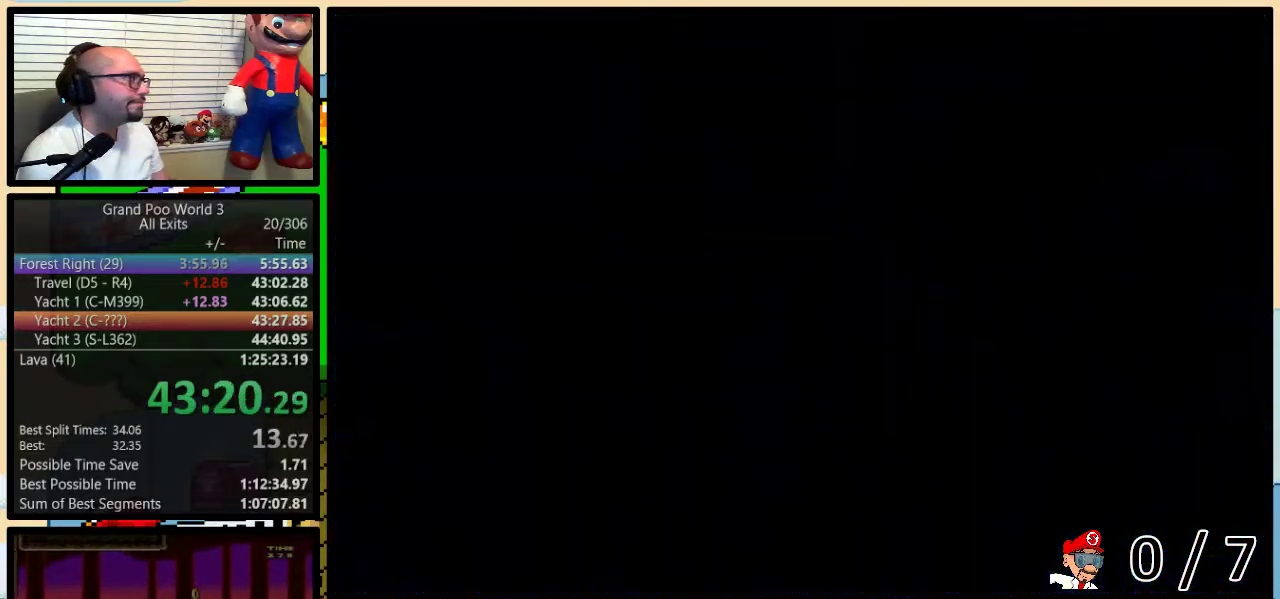
{"buttons": ["B", "Y", "DPAD_LEFT"], "events": [[333, "B", "down"], [383, "DPAD_LEFT", "down"]]}
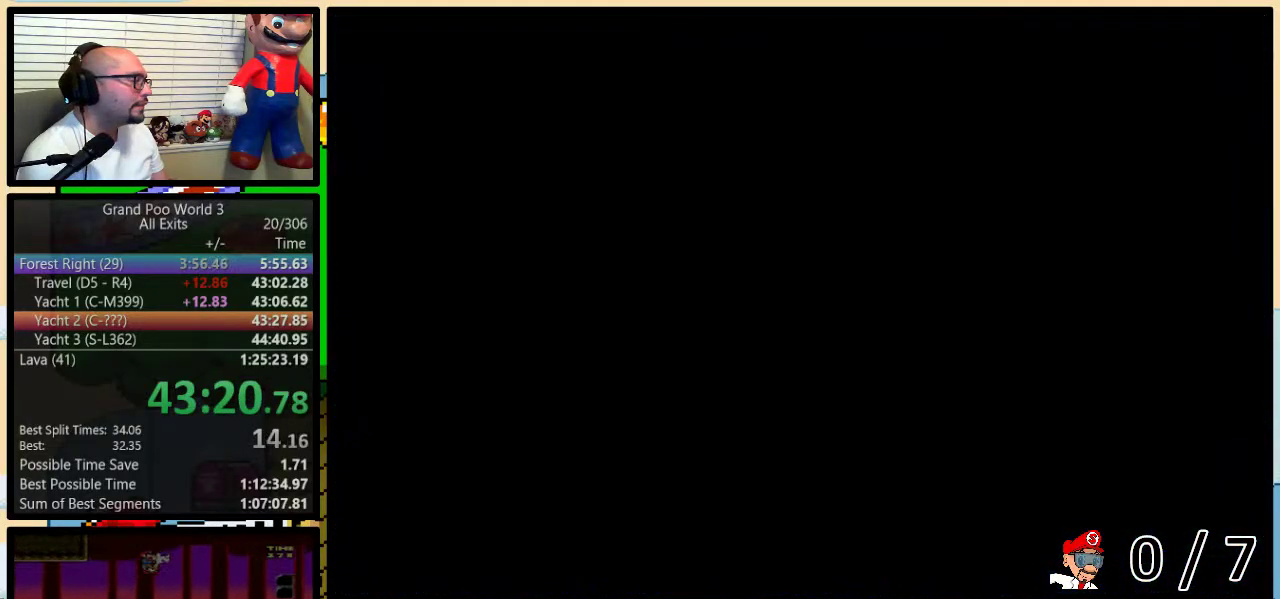
{"buttons": ["B", "Y", "DPAD_LEFT"], "events": []}
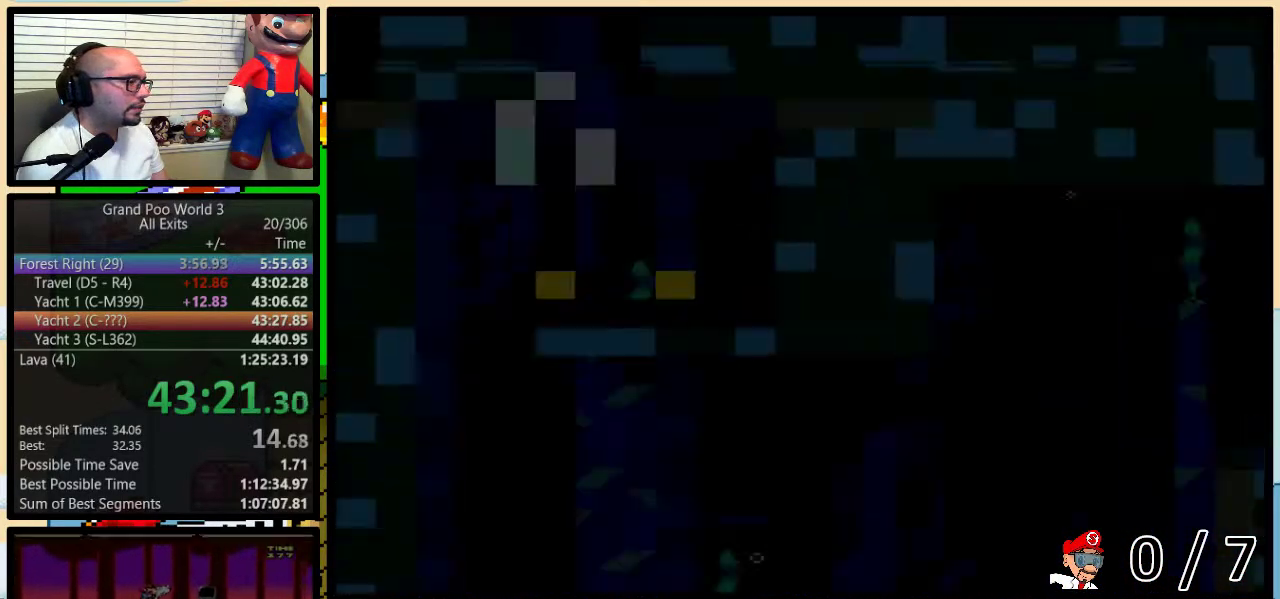
{"buttons": ["B", "Y", "DPAD_LEFT"], "events": []}
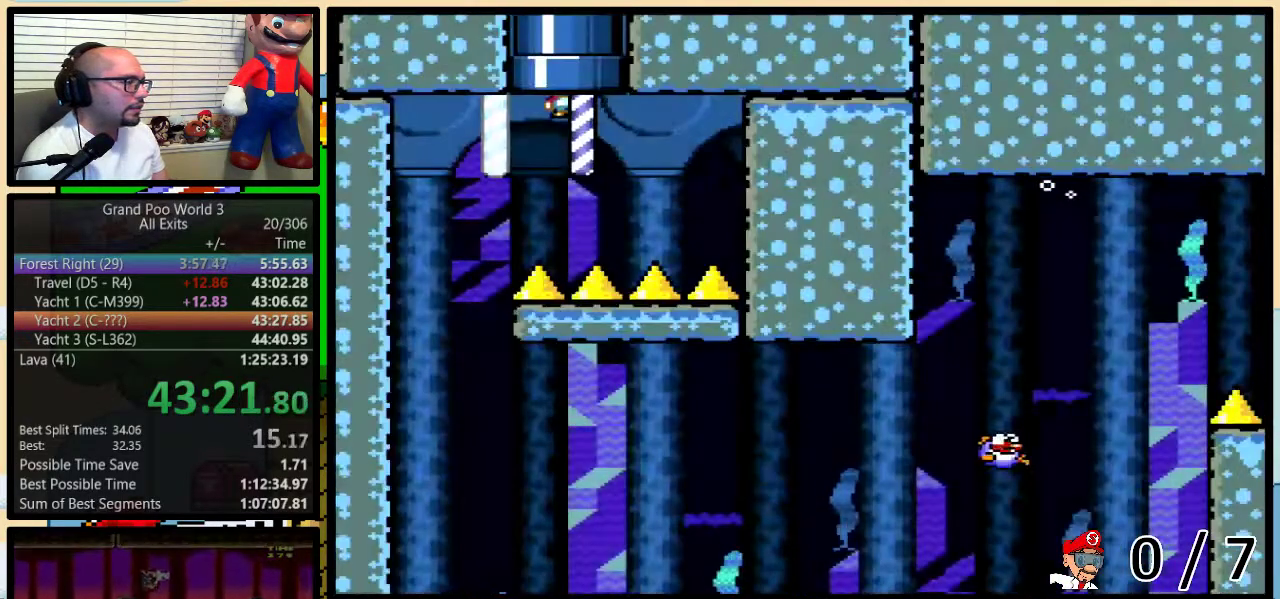
{"buttons": ["B", "Y", "DPAD_LEFT"], "events": []}
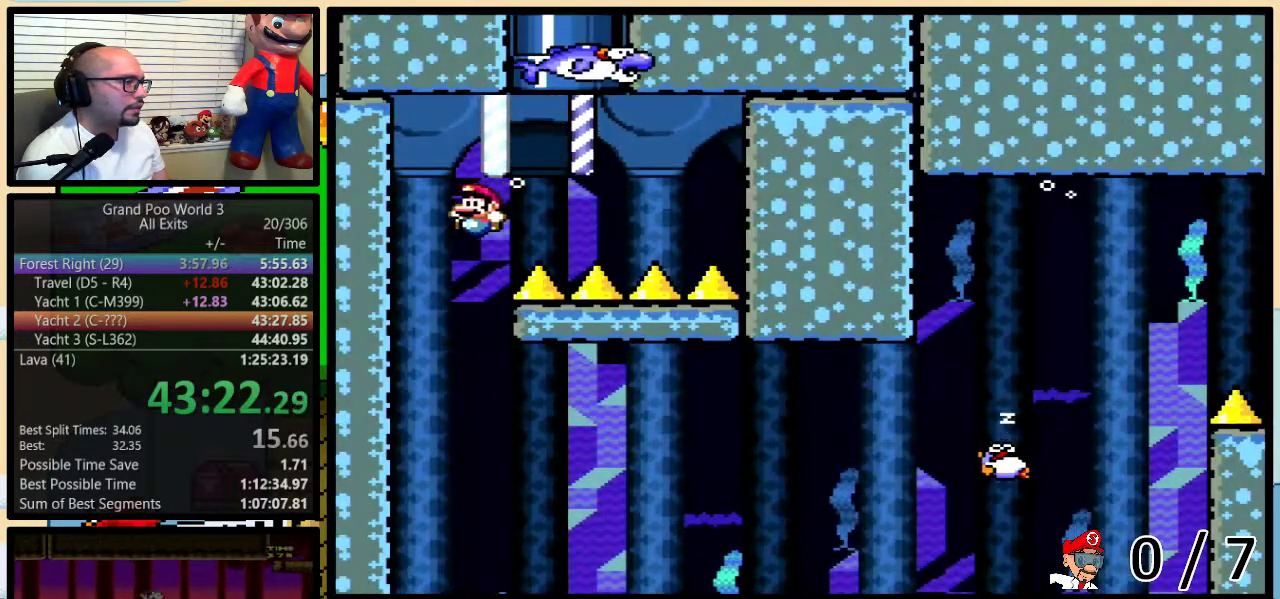
{"buttons": ["B", "Y", "DPAD_RIGHT"], "events": [[50, "DPAD_LEFT", "up"], [267, "DPAD_RIGHT", "down"]]}
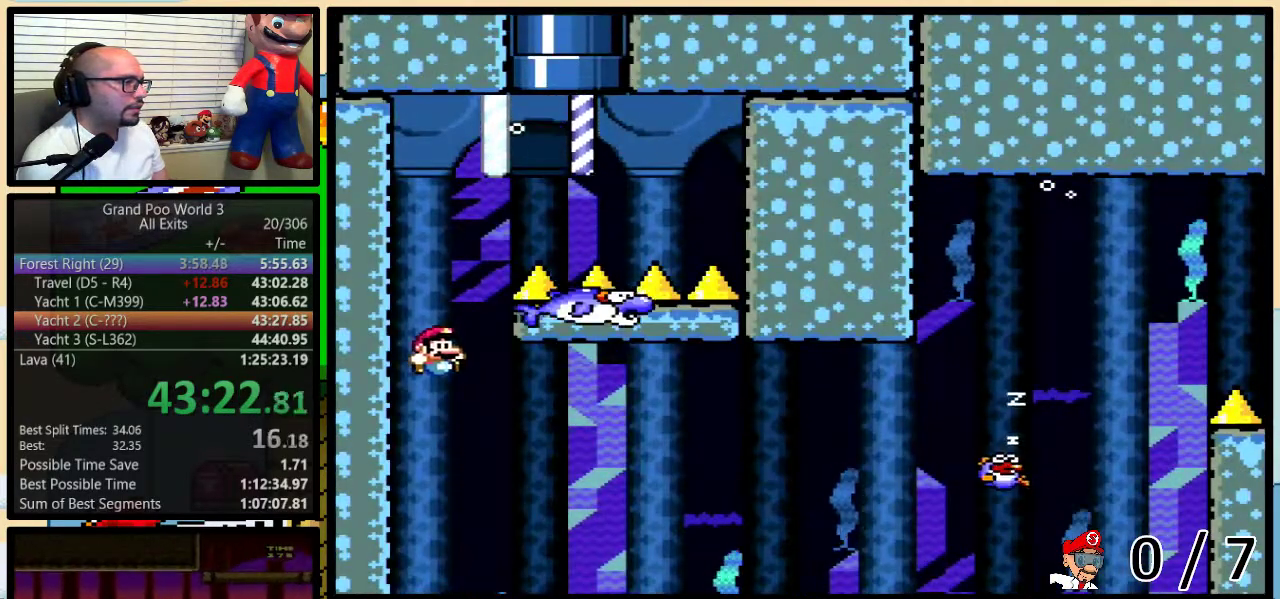
{"buttons": ["A", "Y", "DPAD_UP", "DPAD_RIGHT"], "events": [[117, "B", "up"], [283, "DPAD_UP", "down"], [450, "A", "down"]]}
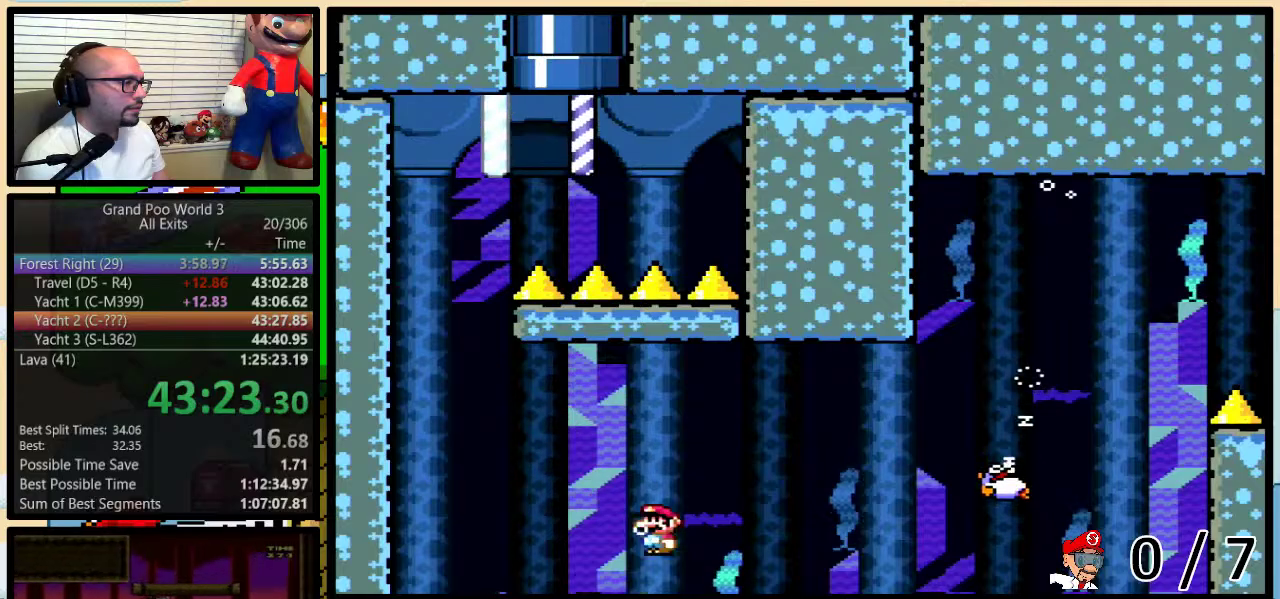
{"buttons": ["Y", "DPAD_RIGHT"], "events": [[50, "A", "up"], [217, "DPAD_UP", "up"]]}
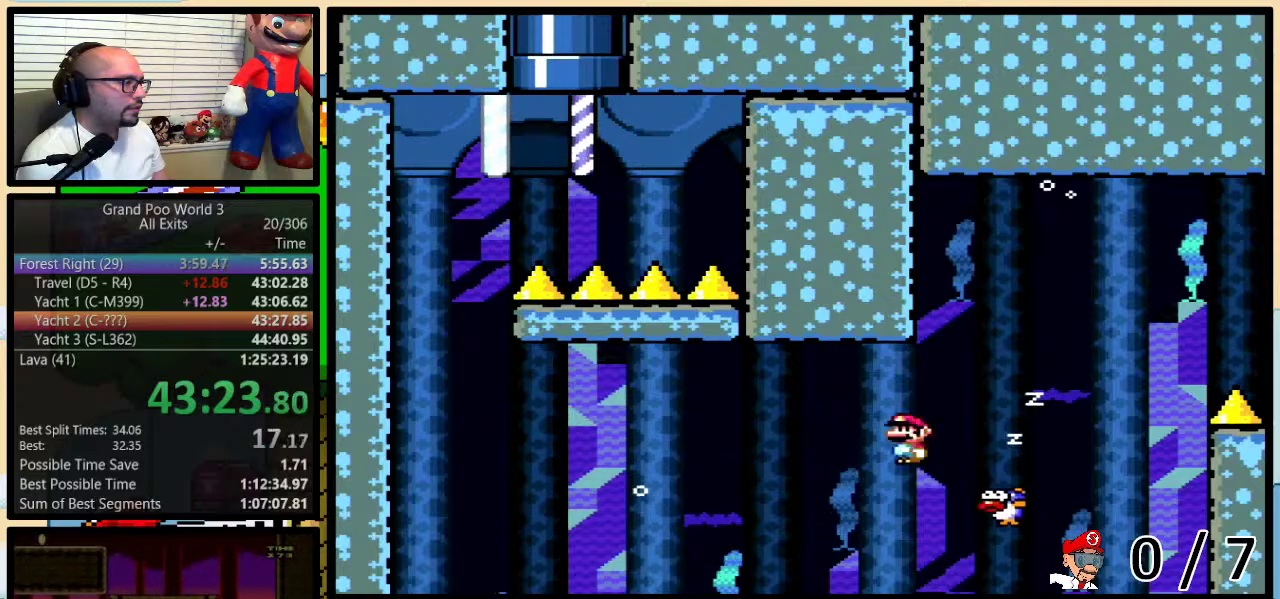
{"buttons": ["B", "Y", "DPAD_UP", "DPAD_RIGHT"], "events": [[117, "B", "down"], [117, "DPAD_UP", "down"], [150, "DPAD_RIGHT", "up"], [183, "DPAD_LEFT", "down"], [250, "DPAD_LEFT", "up"], [250, "DPAD_RIGHT", "down"], [267, "DPAD_UP", "up"], [367, "DPAD_UP", "down"]]}
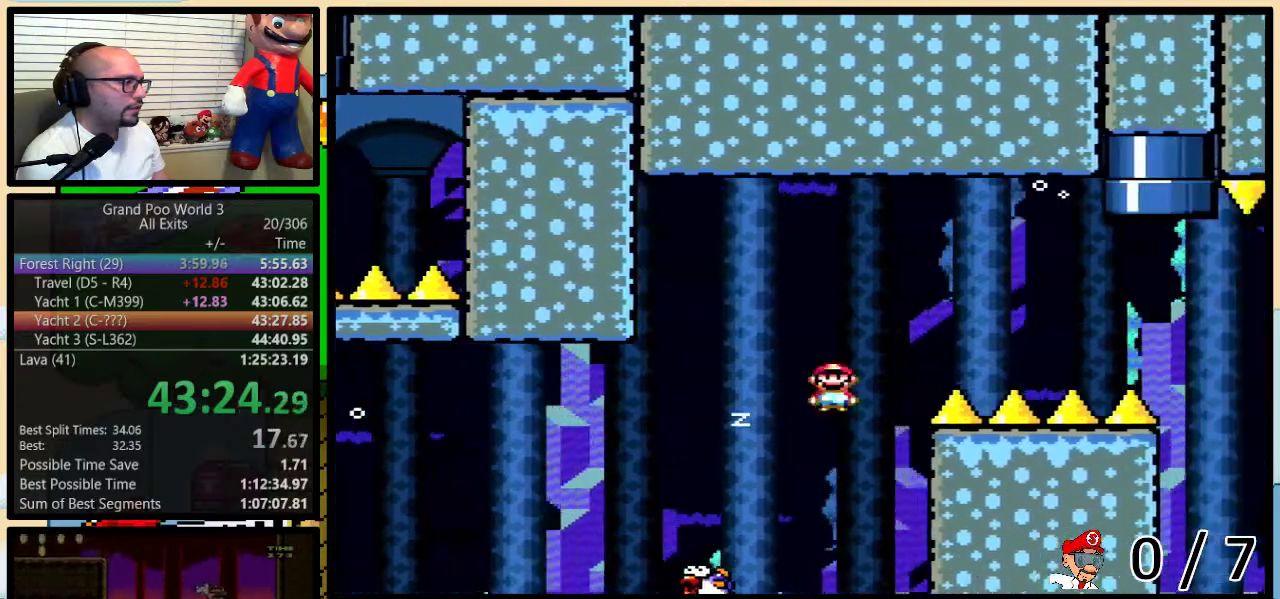
{"buttons": ["Y", "DPAD_RIGHT"], "events": [[150, "DPAD_UP", "up"], [400, "B", "up"]]}
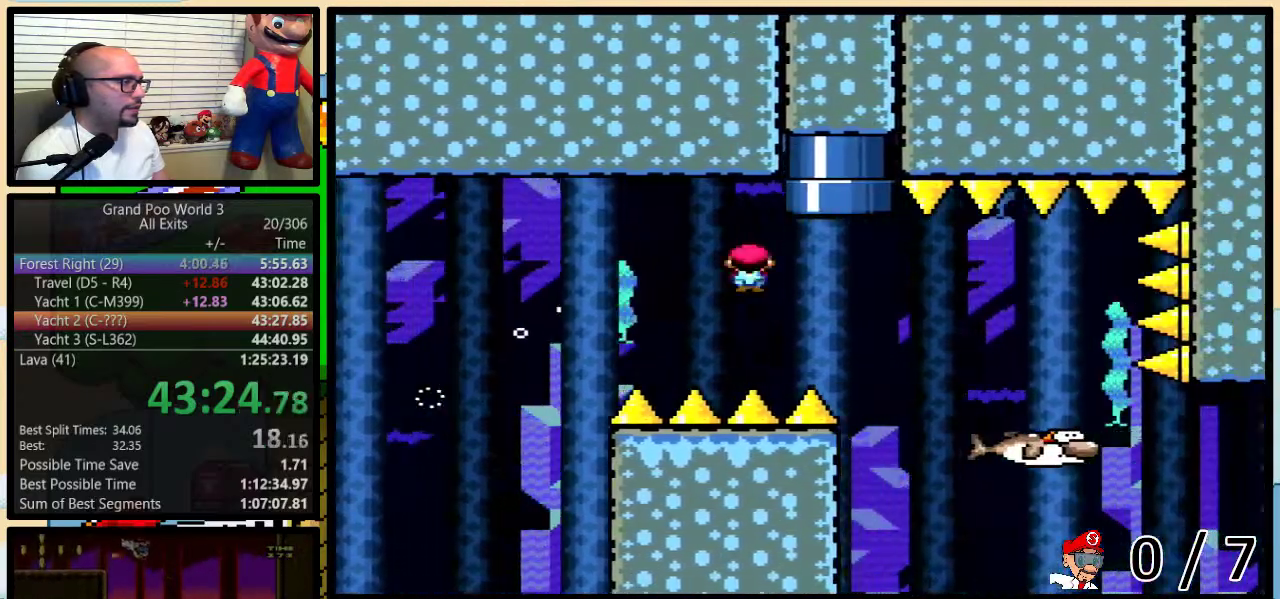
{"buttons": ["B", "Y", "DPAD_LEFT"], "events": [[100, "B", "down"], [433, "DPAD_RIGHT", "up"], [467, "DPAD_LEFT", "down"]]}
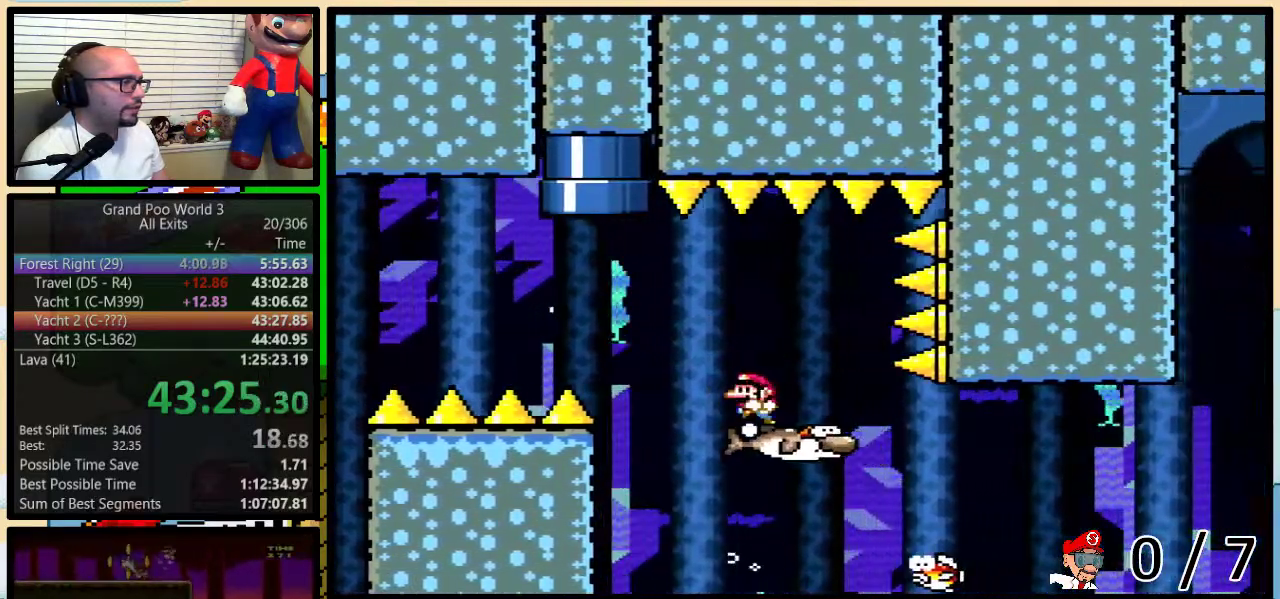
{"buttons": ["B", "Y", "DPAD_RIGHT"], "events": [[433, "DPAD_LEFT", "up"], [433, "DPAD_RIGHT", "down"]]}
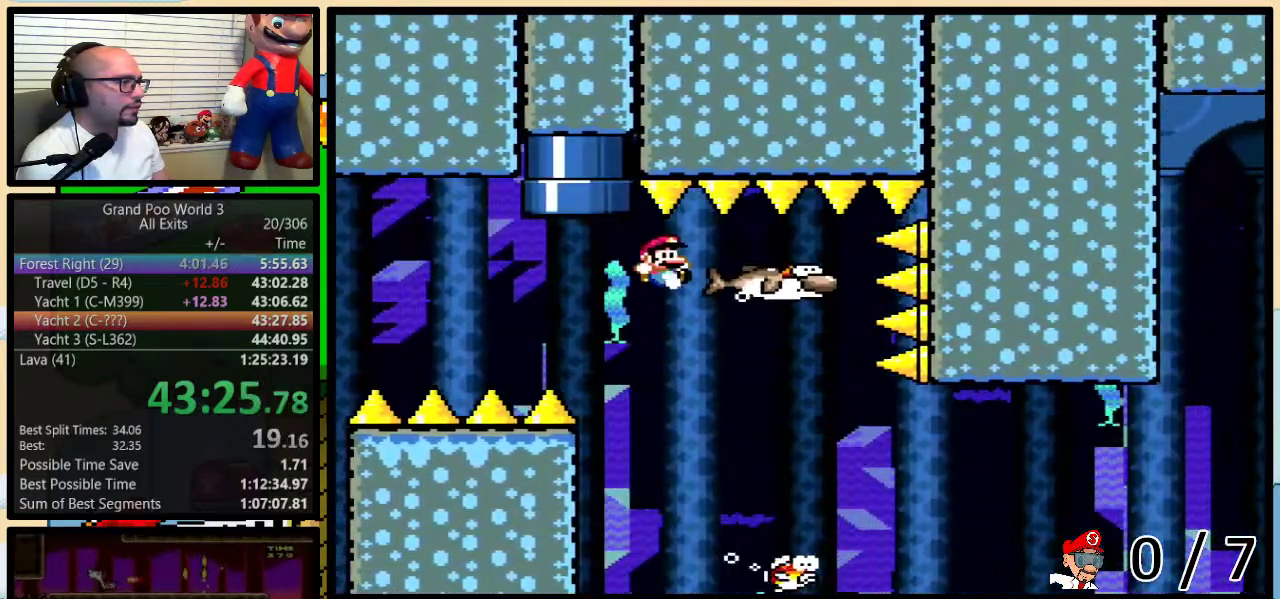
{"buttons": ["B", "Y", "DPAD_UP", "DPAD_RIGHT"], "events": [[233, "DPAD_RIGHT", "up"], [300, "DPAD_RIGHT", "down"], [333, "DPAD_UP", "down"]]}